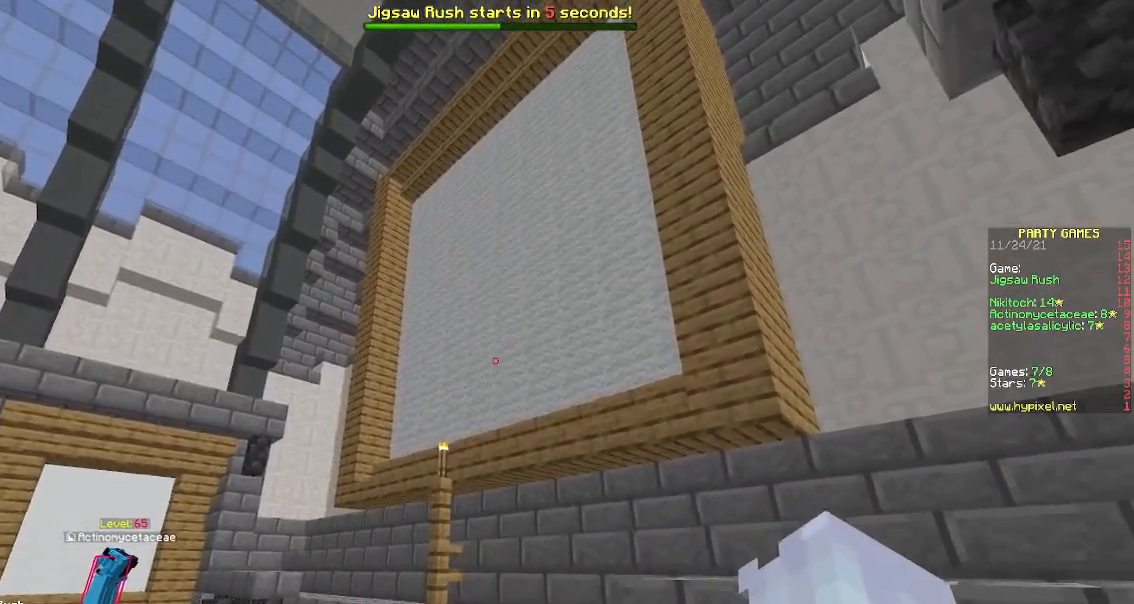
Gameplay with keyboard and mouse; each line is a JSON object with the keys and mouse buttons held at the frame after it. "events" lists presses ("down") and releases ("up") of "a", "d", "s", "space", "w", "mouse_left" and "mouse_right" between this image and that frame as [ms after this image, input, new state], when the widget could be followed in between. "mouse_left", "mouse_right" = the "left", "right" buttons of the "mouse" list. No other keys are recorded. Fast repeated clicks can show as one long hold. Mouse movement is not recorded.
{"keys": [], "mouse": [], "events": []}
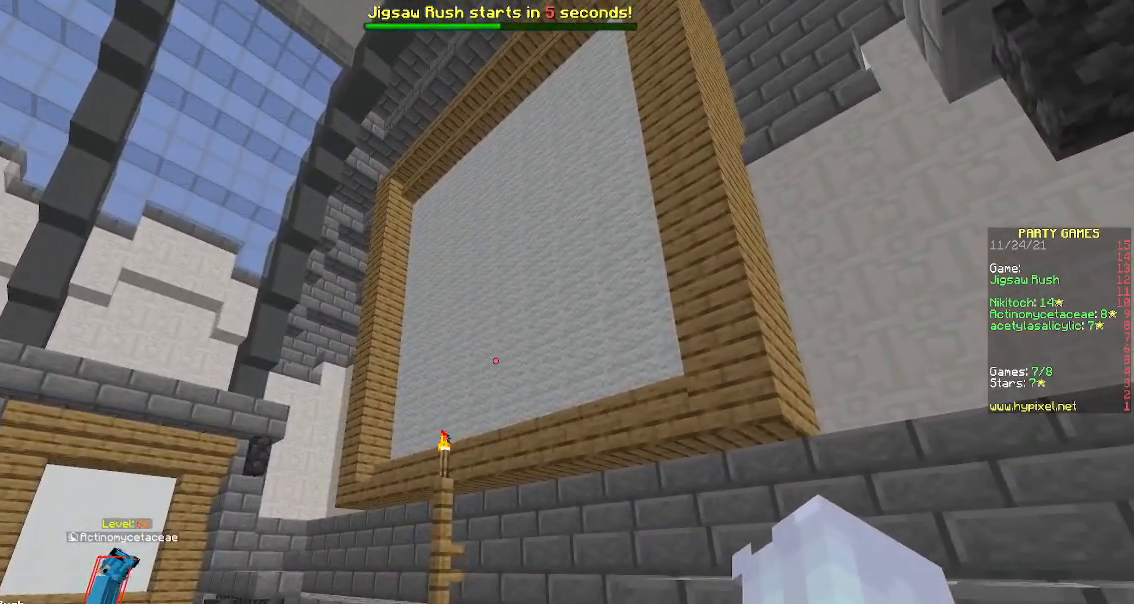
{"keys": [], "mouse": [], "events": [[17, "a", "down"], [200, "a", "up"]]}
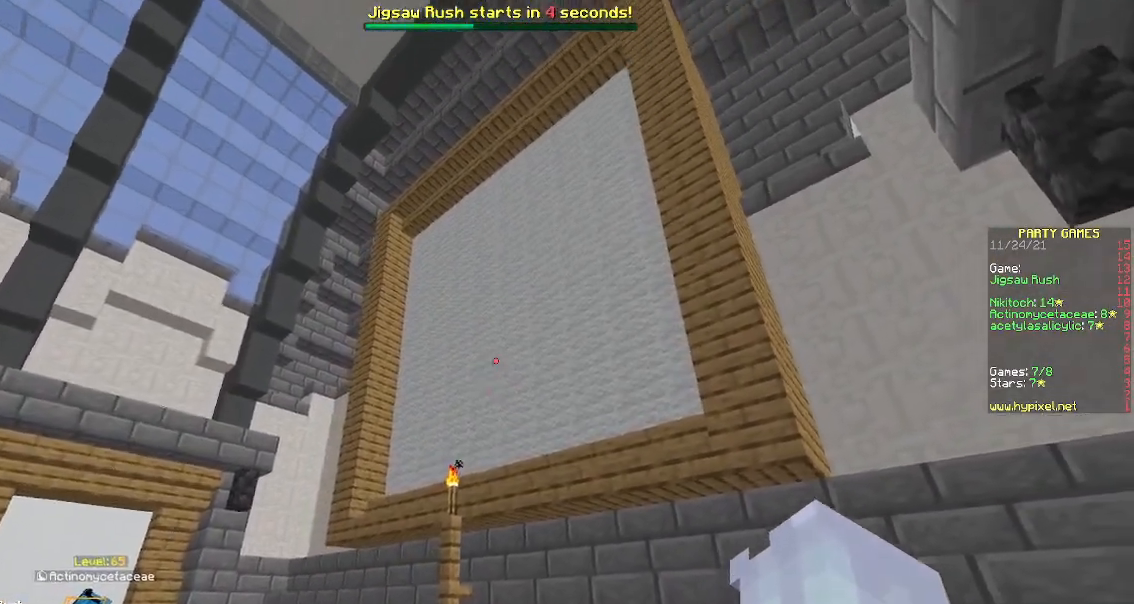
{"keys": [], "mouse": [], "events": [[100, "a", "down"], [250, "a", "up"]]}
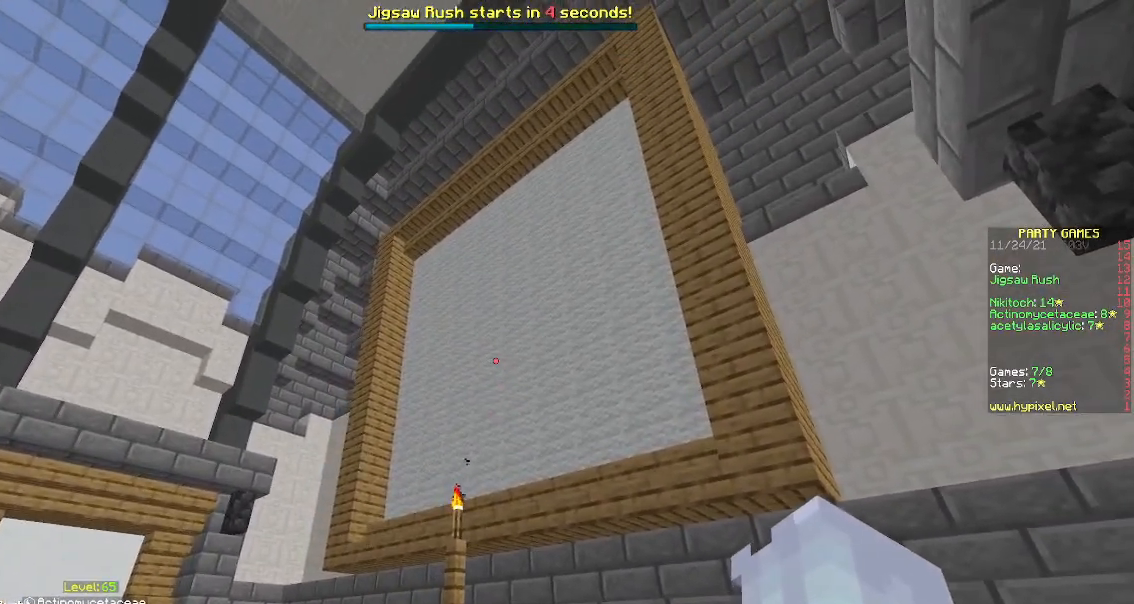
{"keys": [], "mouse": [], "events": []}
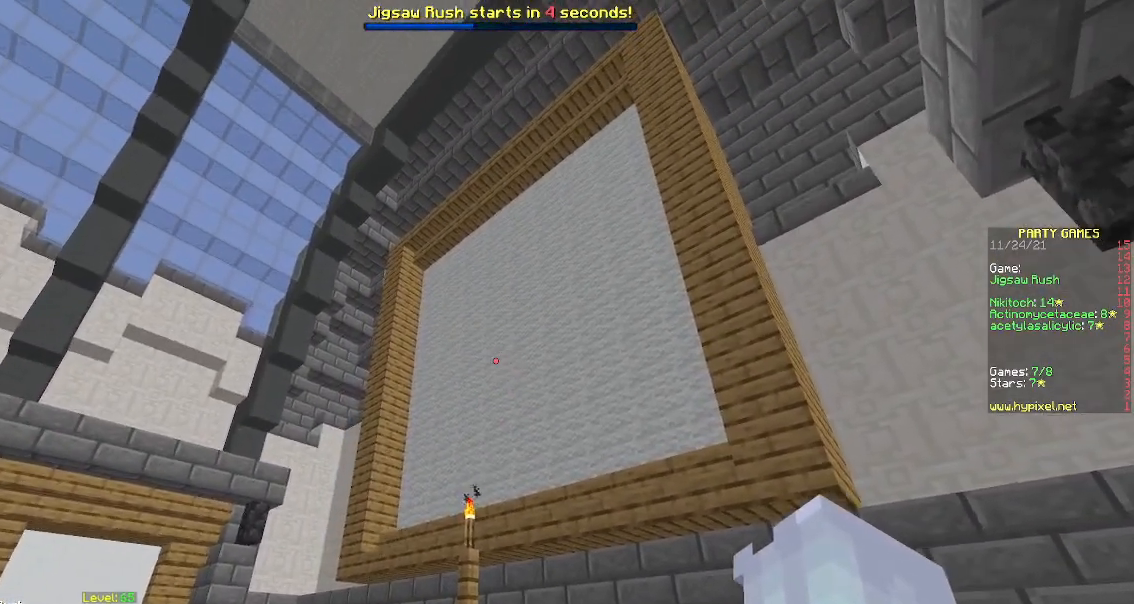
{"keys": [], "mouse": [], "events": []}
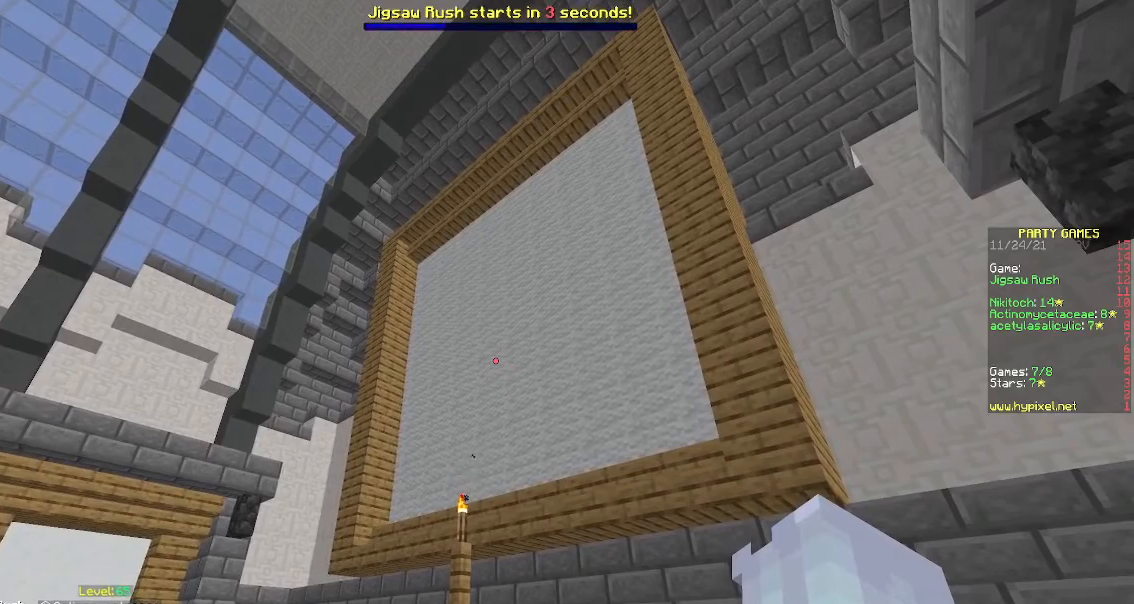
{"keys": [], "mouse": [], "events": []}
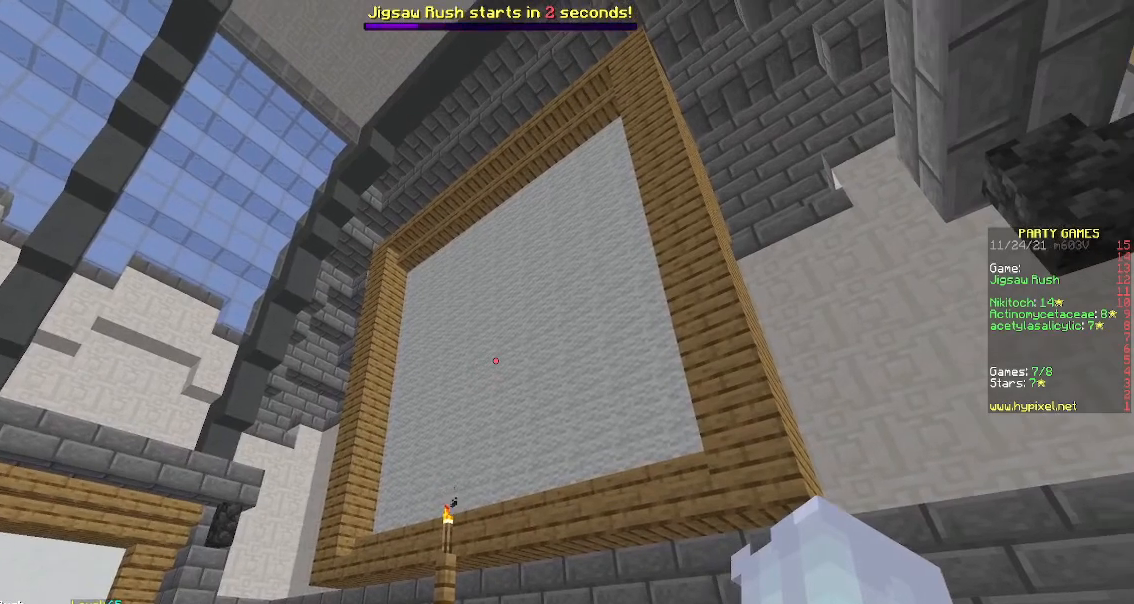
{"keys": [], "mouse": [], "events": []}
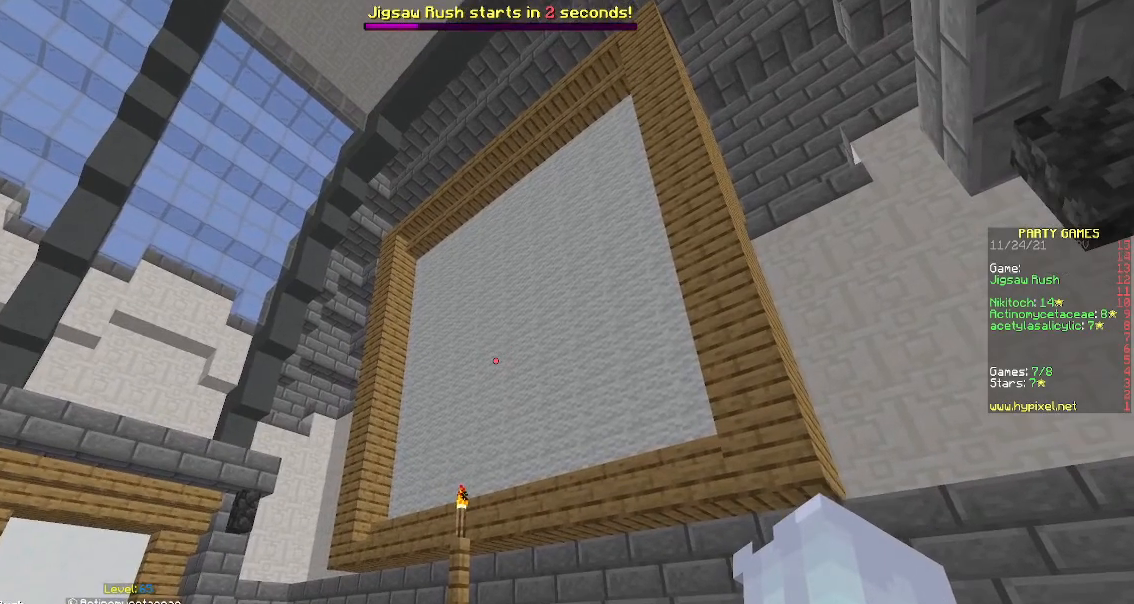
{"keys": [], "mouse": [], "events": []}
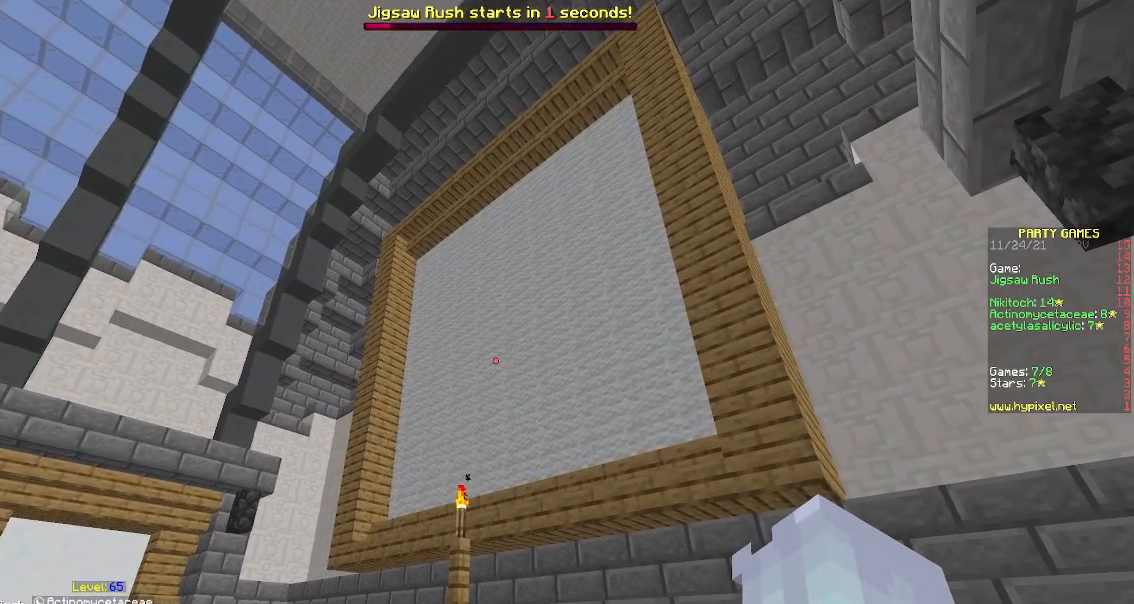
{"keys": [], "mouse": [], "events": []}
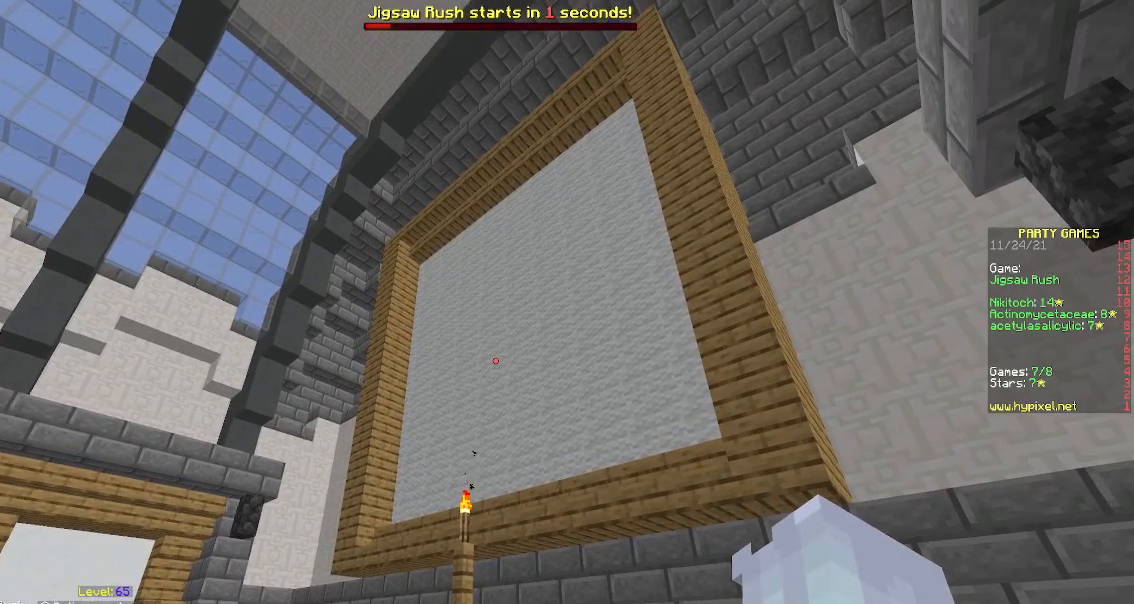
{"keys": [], "mouse": [], "events": []}
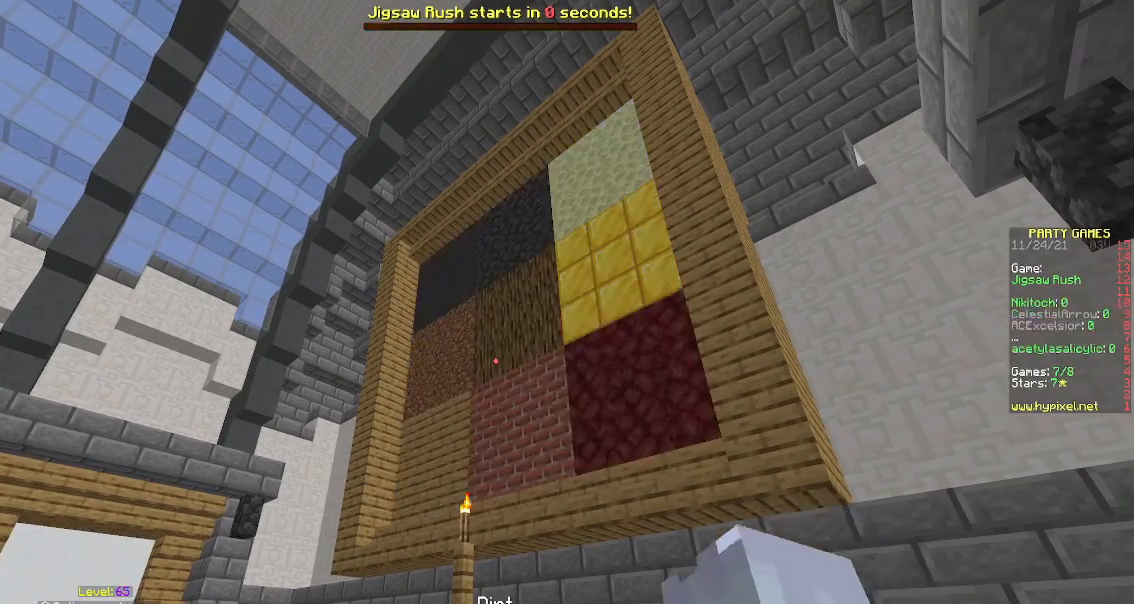
{"keys": [], "mouse": [], "events": []}
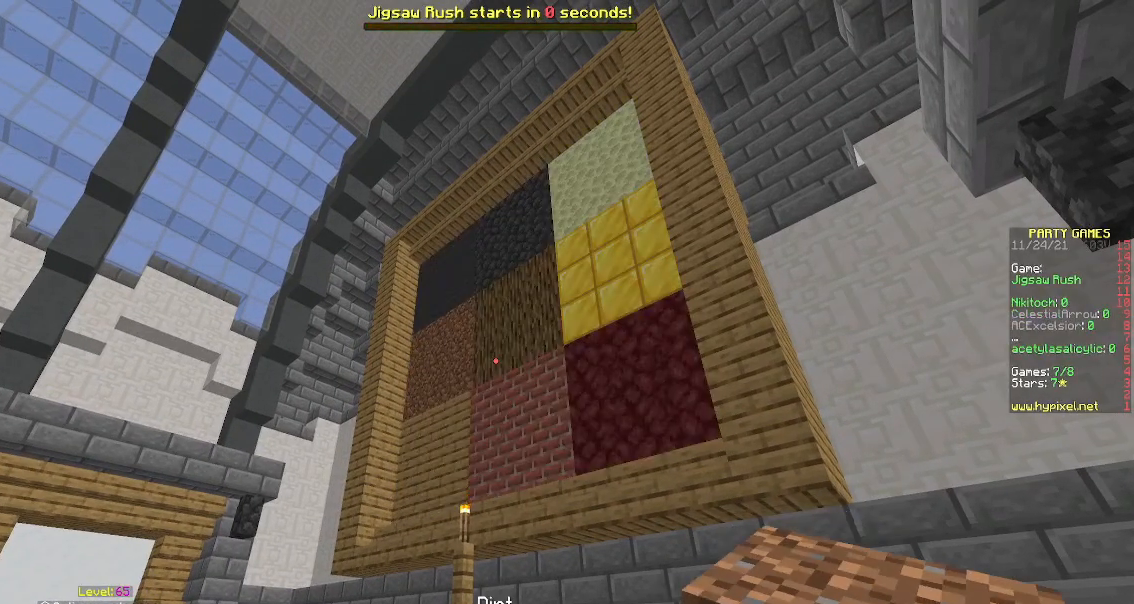
{"keys": [], "mouse": [], "events": []}
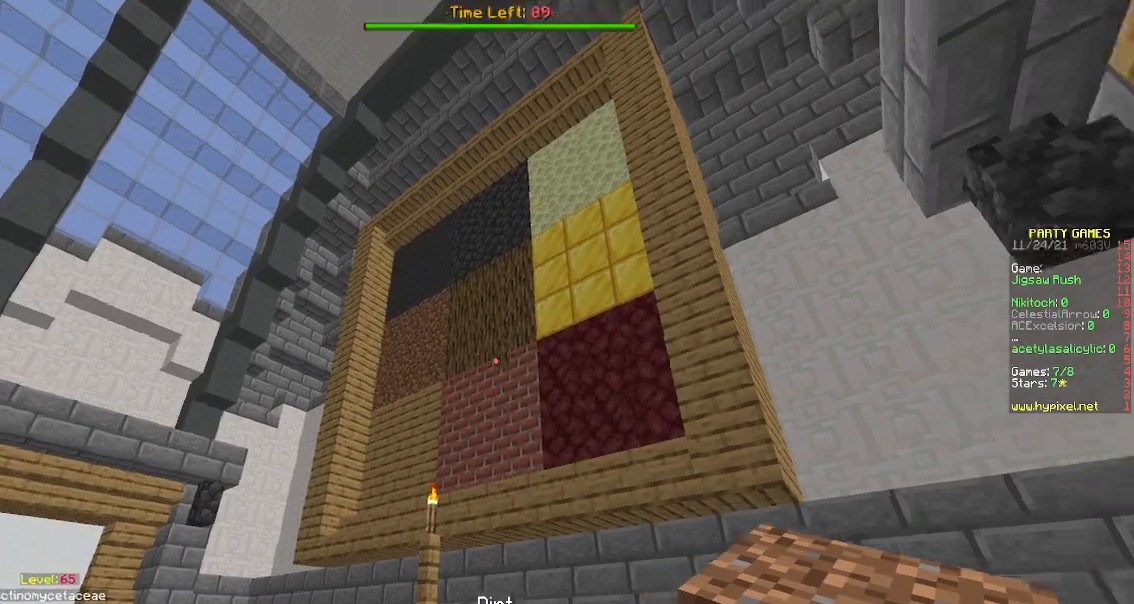
{"keys": ["w"], "mouse": [], "events": [[67, "w", "down"]]}
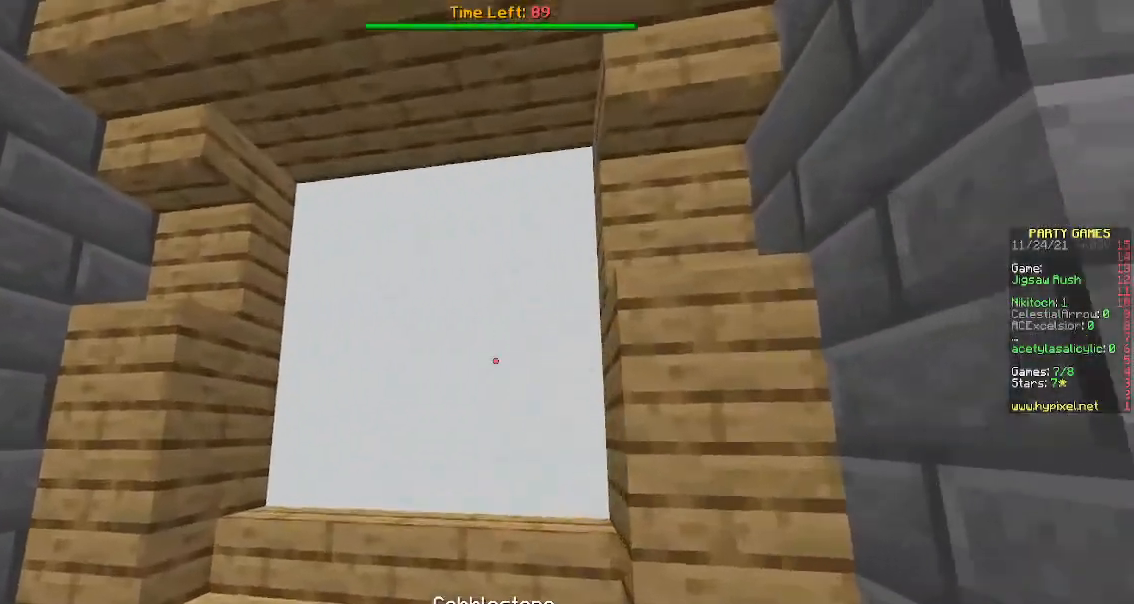
{"keys": [], "mouse": [], "events": [[83, "a", "down"], [133, "w", "up"], [283, "a", "up"]]}
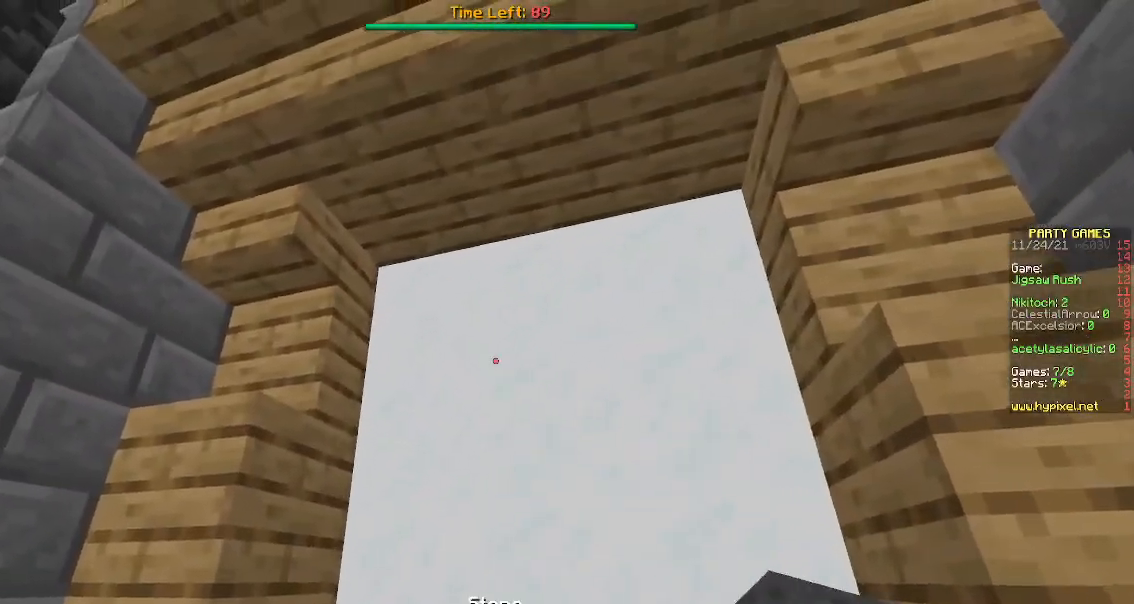
{"keys": [], "mouse": [], "events": [[150, "mouse_right", "down"], [333, "mouse_right", "up"]]}
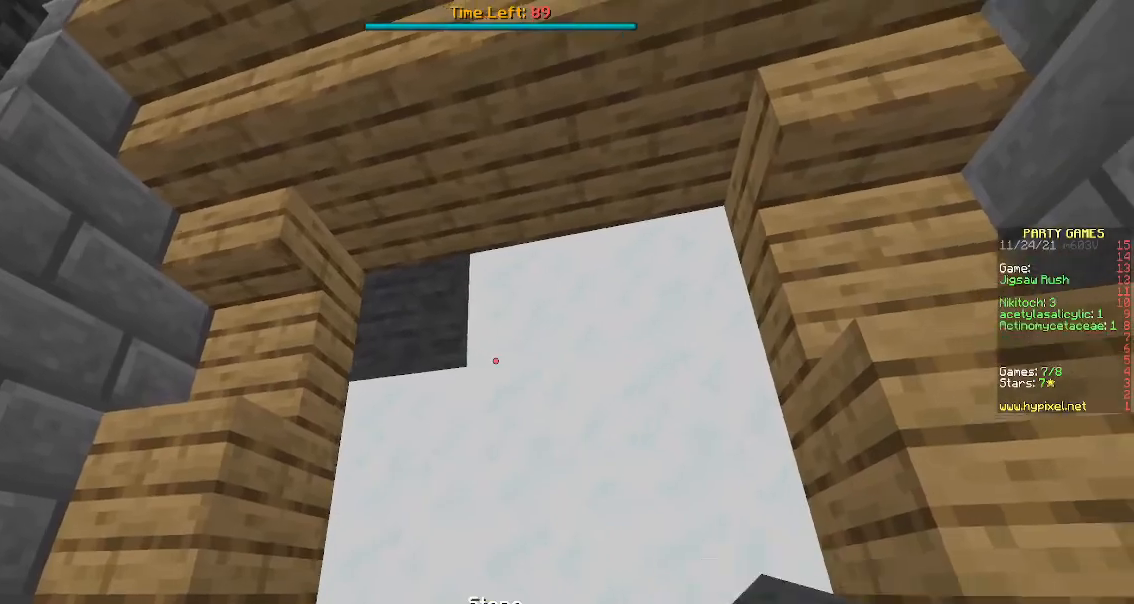
{"keys": [], "mouse": [], "events": [[200, "mouse_right", "down"], [383, "mouse_right", "up"]]}
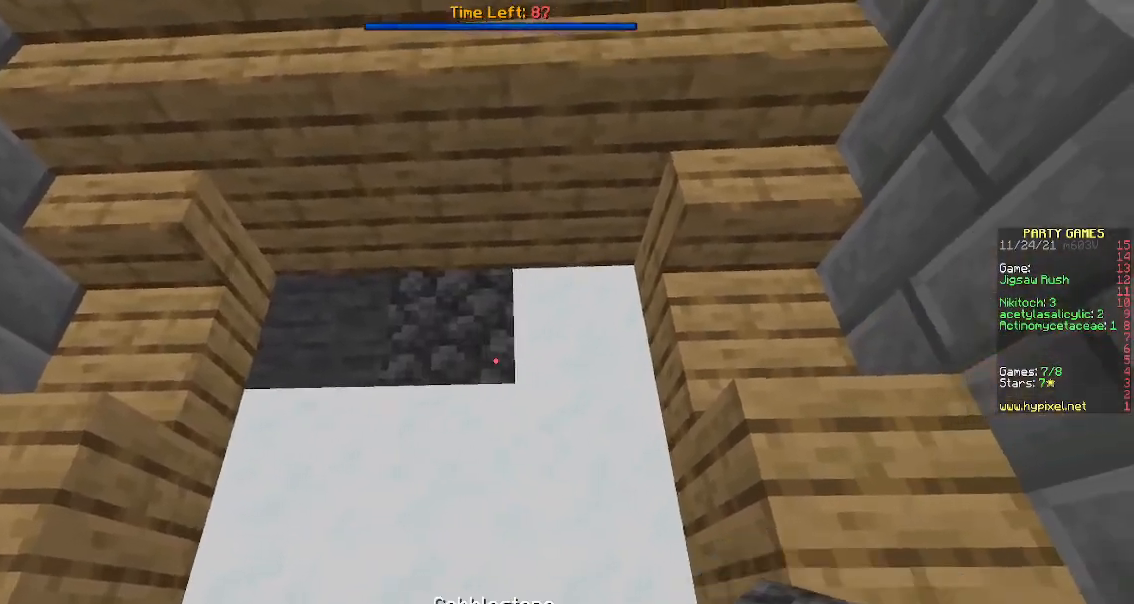
{"keys": [], "mouse": [], "events": []}
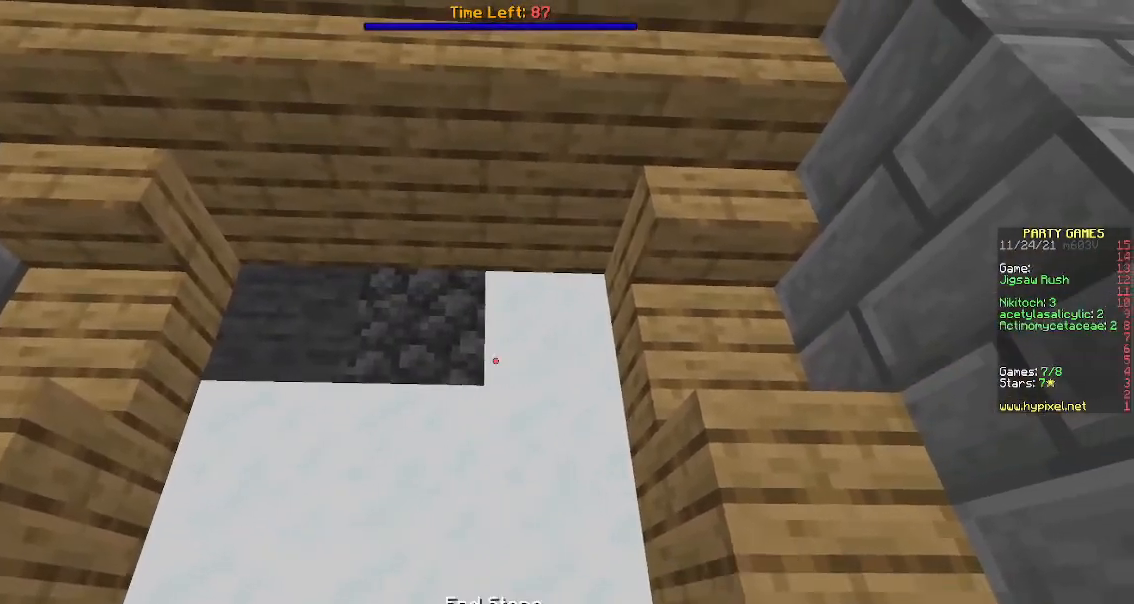
{"keys": ["a", "s"], "mouse": [], "events": [[167, "mouse_right", "down"], [233, "s", "down"], [350, "a", "down"], [350, "mouse_right", "up"]]}
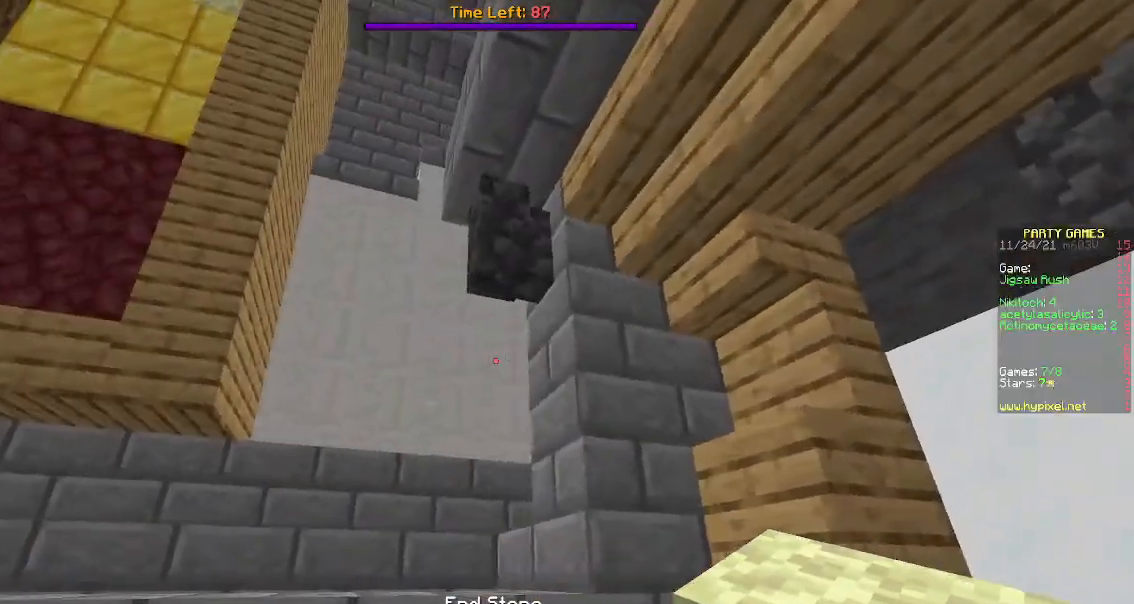
{"keys": [], "mouse": [], "events": [[33, "s", "up"], [150, "a", "up"]]}
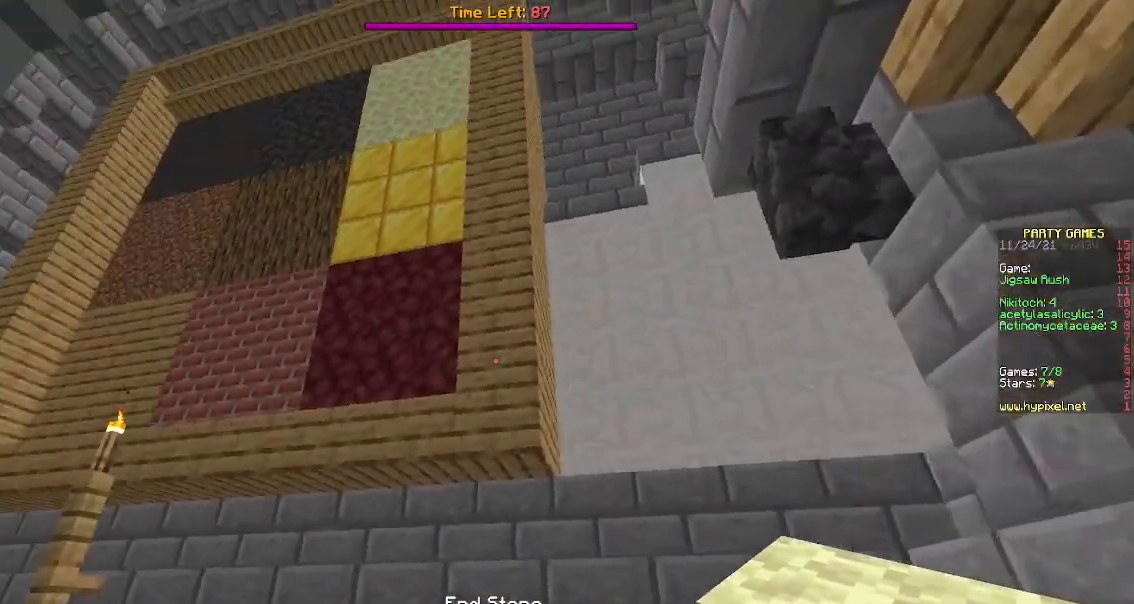
{"keys": [], "mouse": [], "events": []}
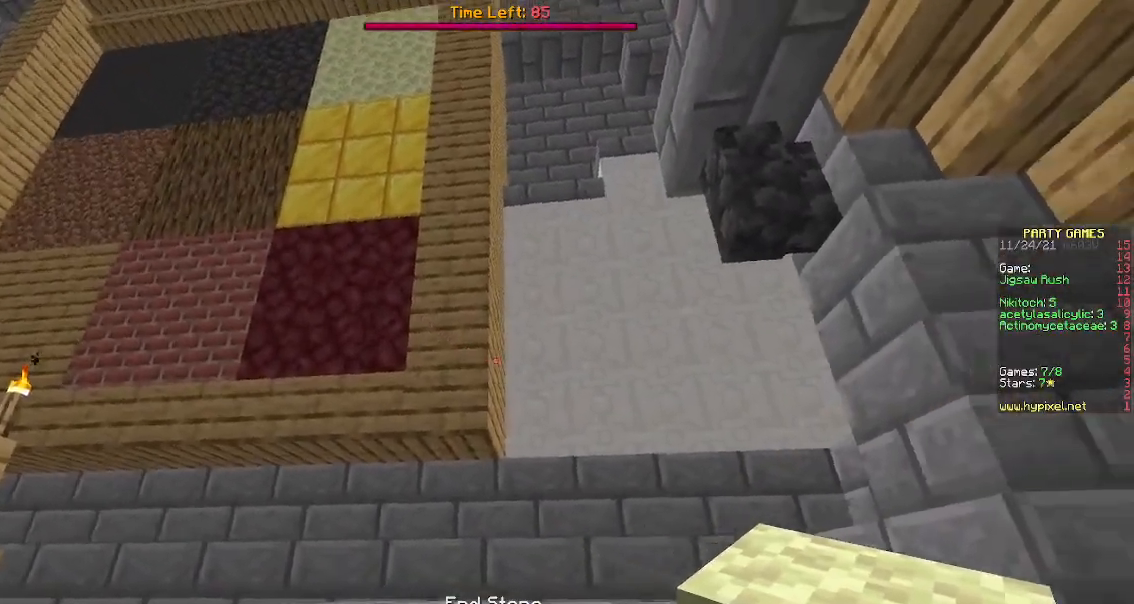
{"keys": ["w"], "mouse": [], "events": [[400, "w", "down"]]}
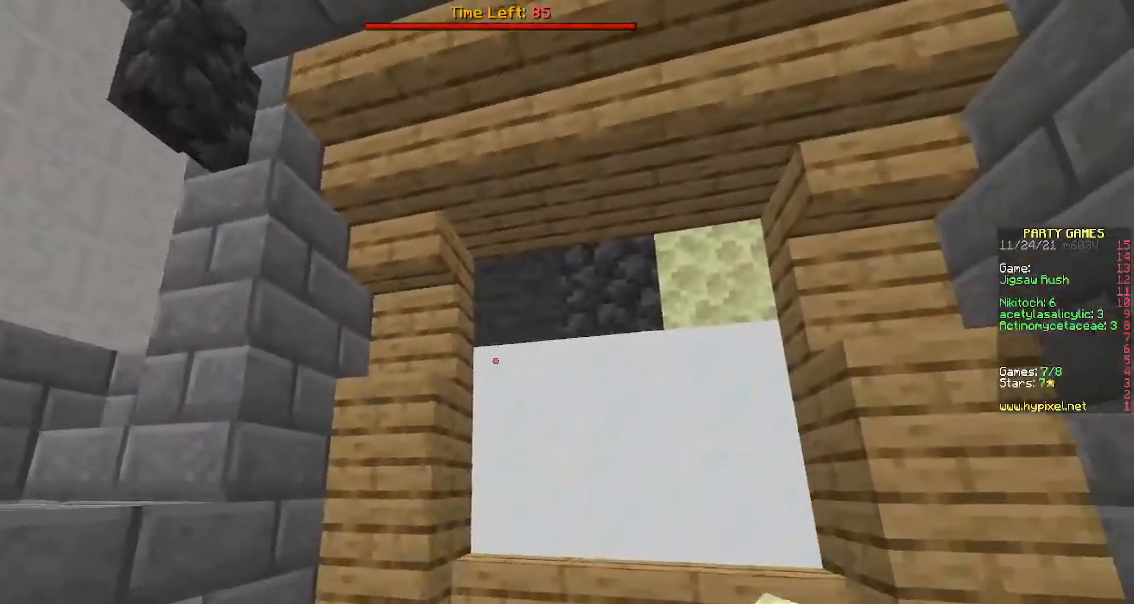
{"keys": [], "mouse": [], "events": [[183, "w", "up"]]}
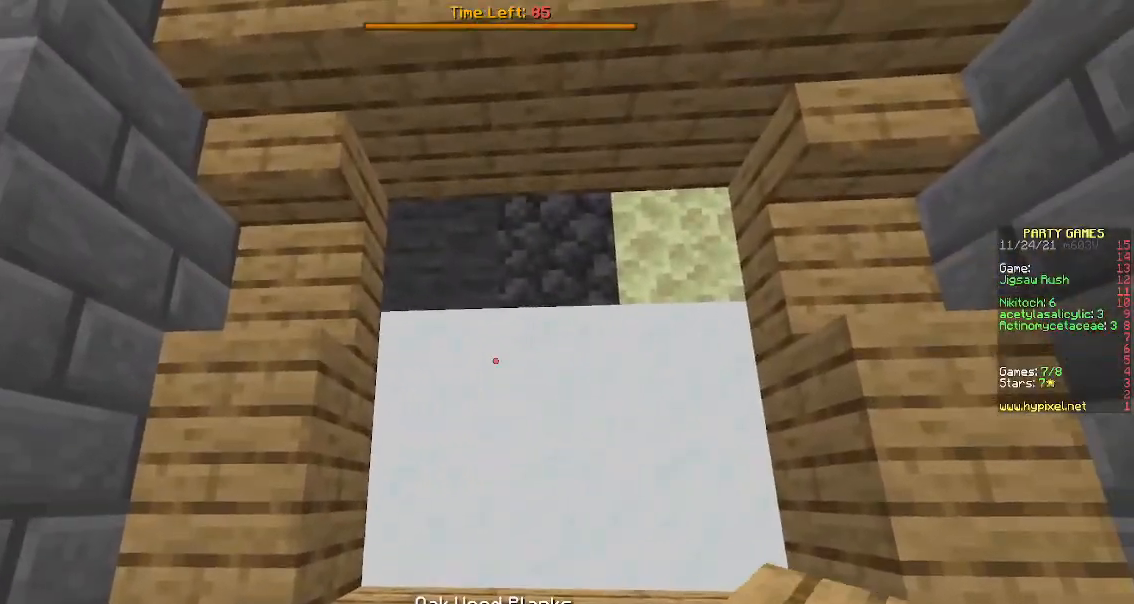
{"keys": [], "mouse": [], "events": []}
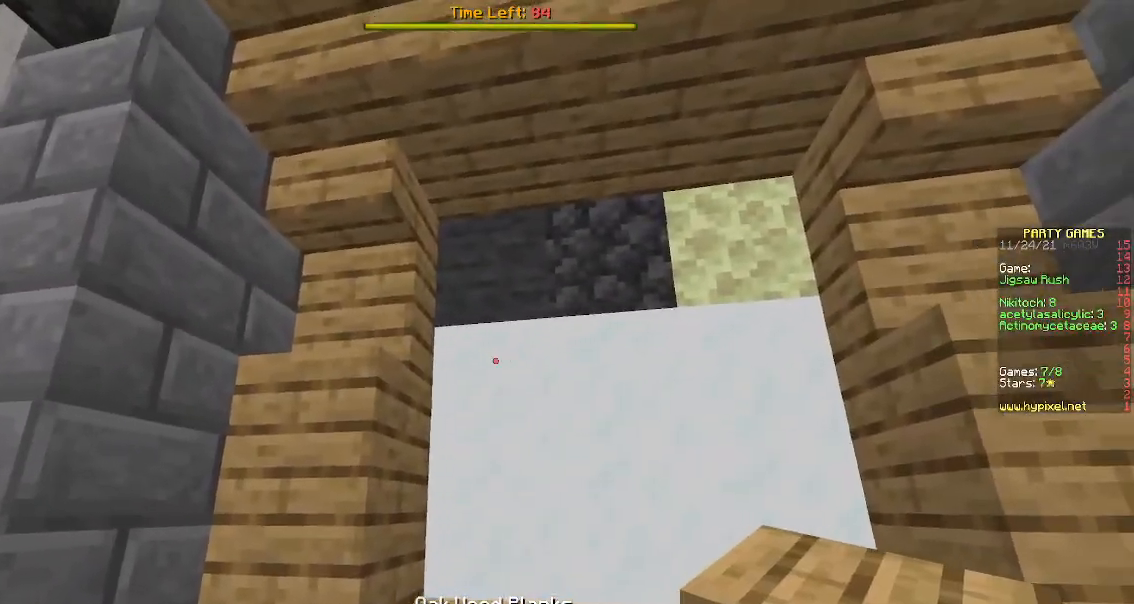
{"keys": ["s"], "mouse": [], "events": [[317, "mouse_right", "down"], [450, "s", "down"], [500, "mouse_right", "up"]]}
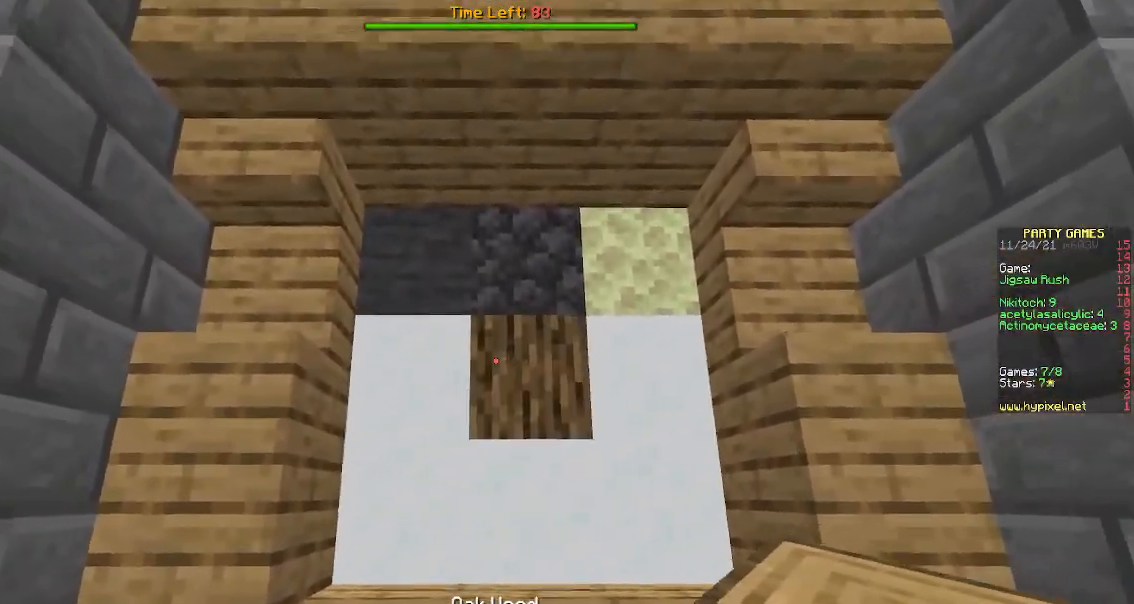
{"keys": [], "mouse": [], "events": [[100, "s", "up"]]}
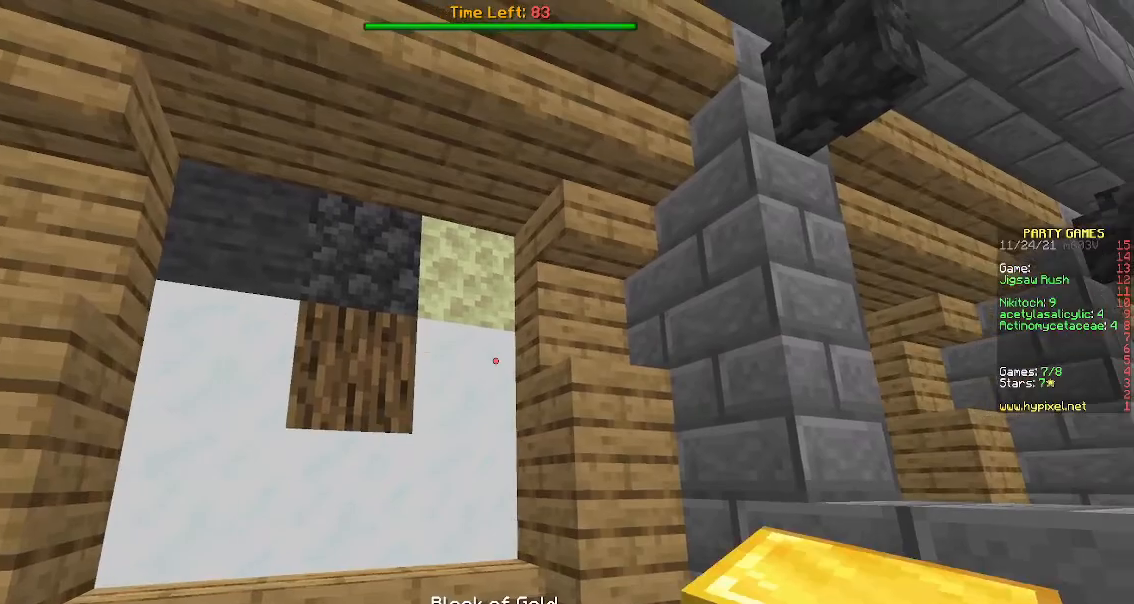
{"keys": [], "mouse": [], "events": [[83, "mouse_right", "down"], [250, "mouse_right", "up"], [267, "s", "down"], [450, "s", "up"]]}
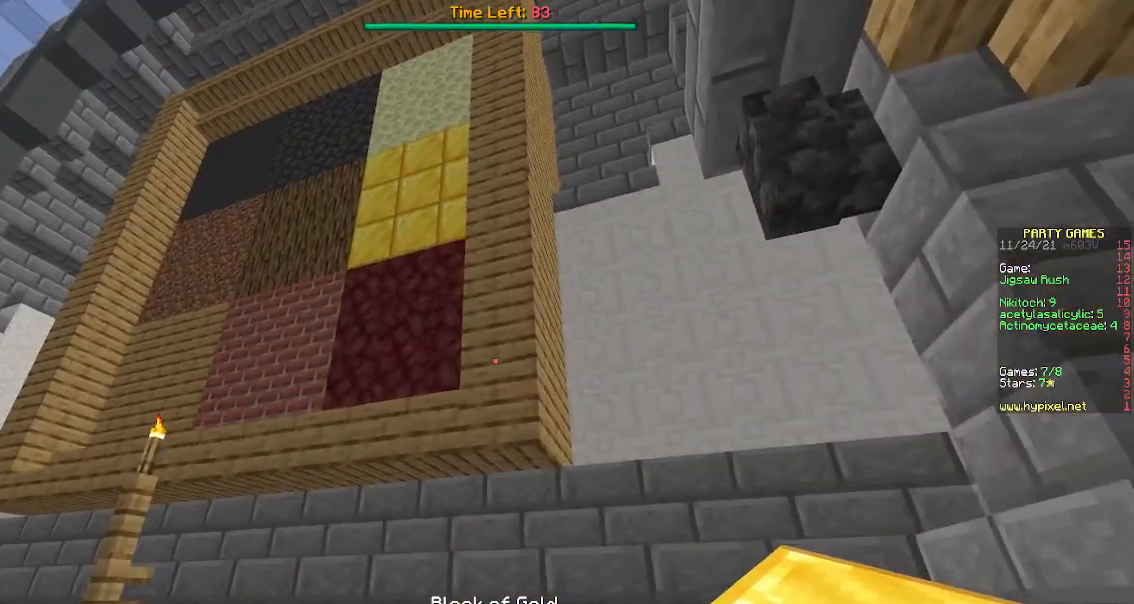
{"keys": [], "mouse": [], "events": []}
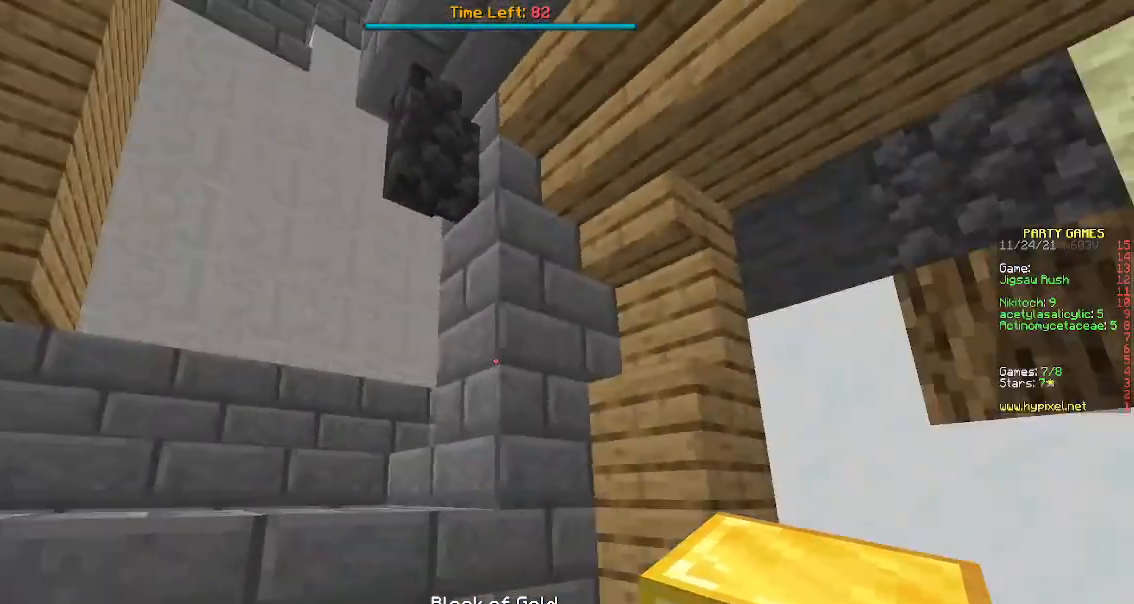
{"keys": [], "mouse": [], "events": []}